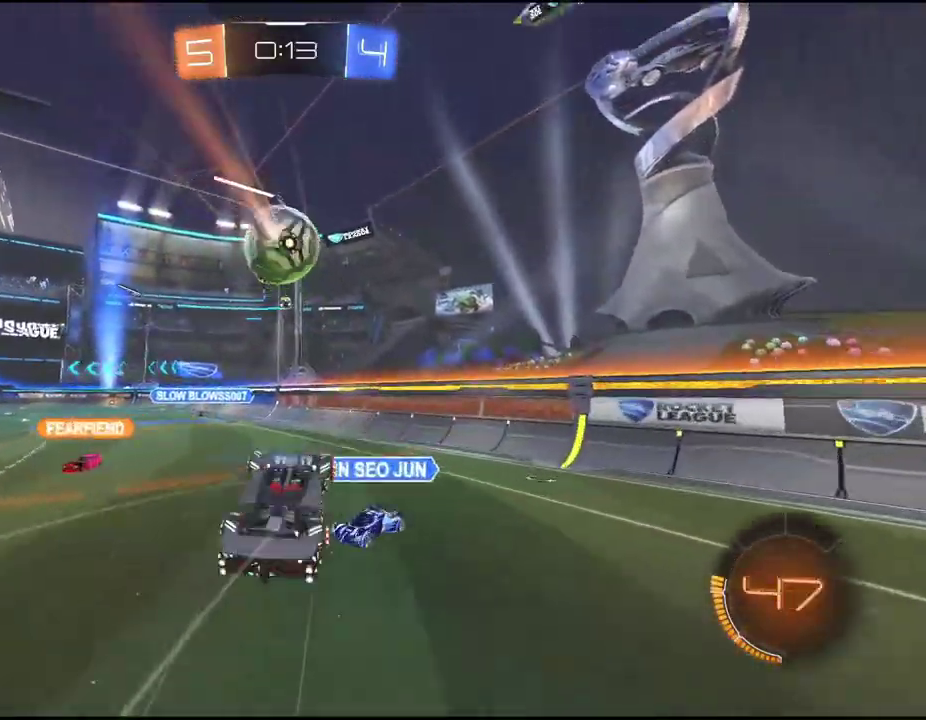
Gameplay with a controller (PlayStation layout); each line is a JSON object with the inputs held at the frame after it. "events" lists button and stick changes between this image and that frame as [ms after this image, input, new state], when the widget could be followed in between. Not read: L3 R1 R3 right_stick.
{"buttons": ["R2"], "left_stick": "center", "events": [[233, "left_stick", "left"], [383, "left_stick", "center"]]}
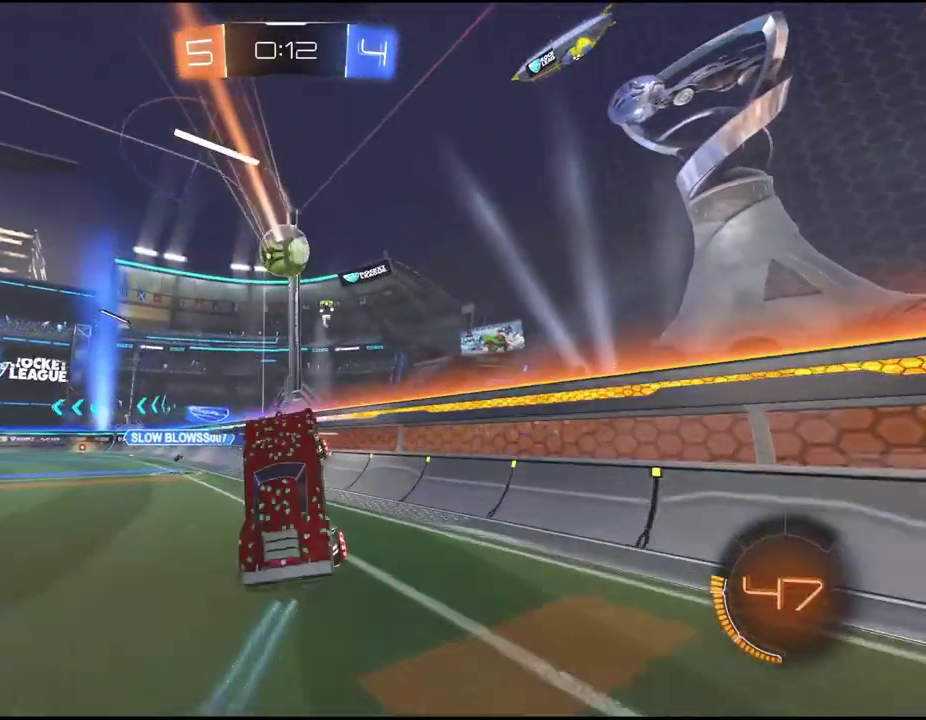
{"buttons": ["R2"], "left_stick": "down-left", "events": [[33, "left_stick", "left"], [267, "left_stick", "down-left"]]}
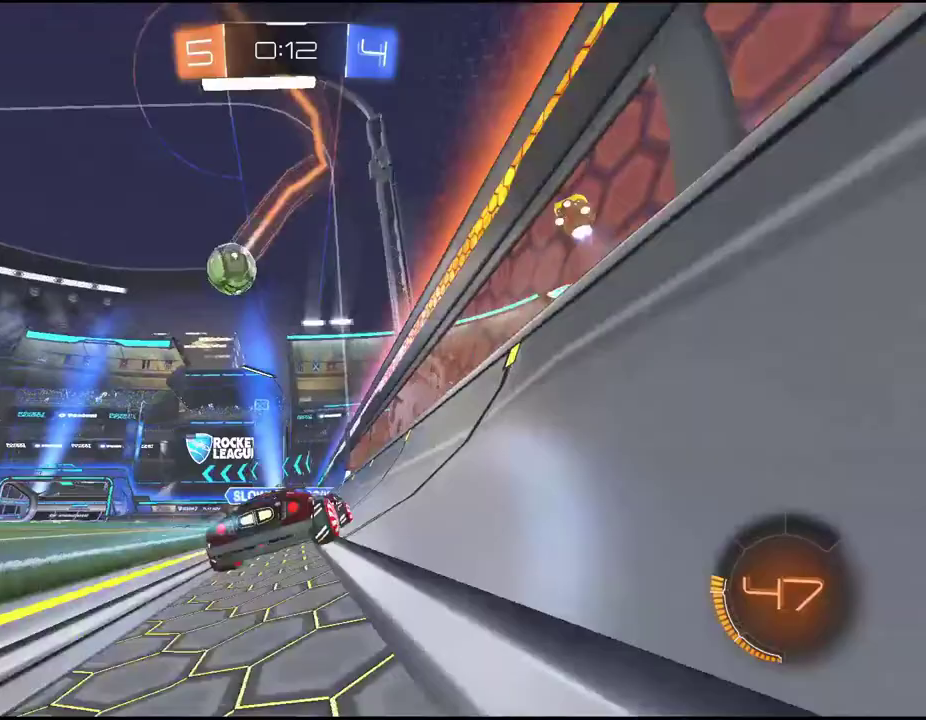
{"buttons": ["R2"], "left_stick": "down-left", "events": [[167, "left_stick", "center"], [467, "left_stick", "down-left"]]}
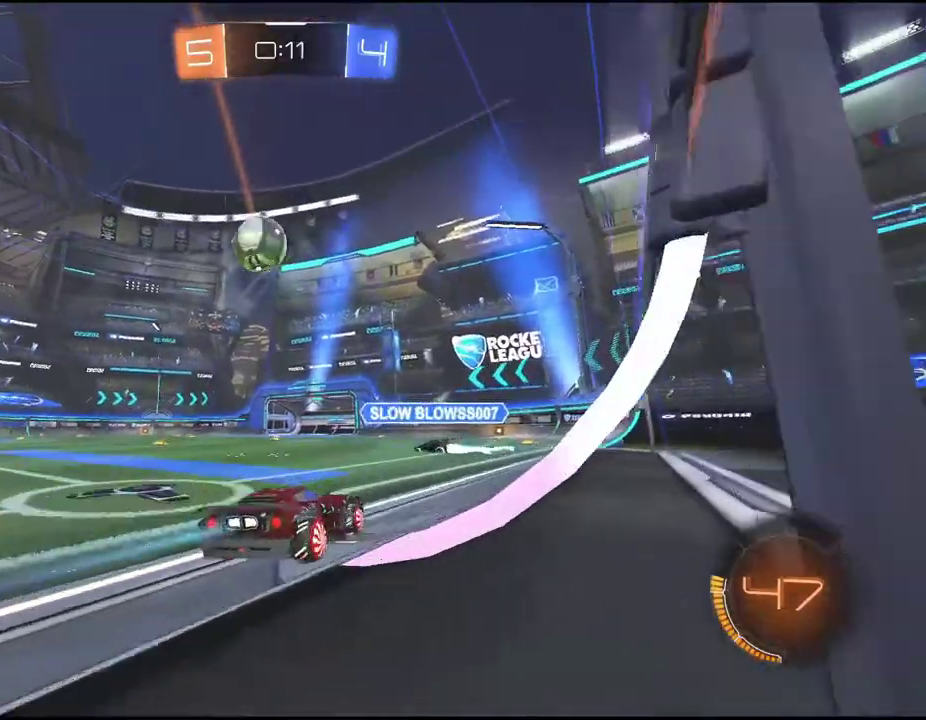
{"buttons": ["R2"], "left_stick": "left", "events": [[50, "left_stick", "center"], [450, "left_stick", "left"]]}
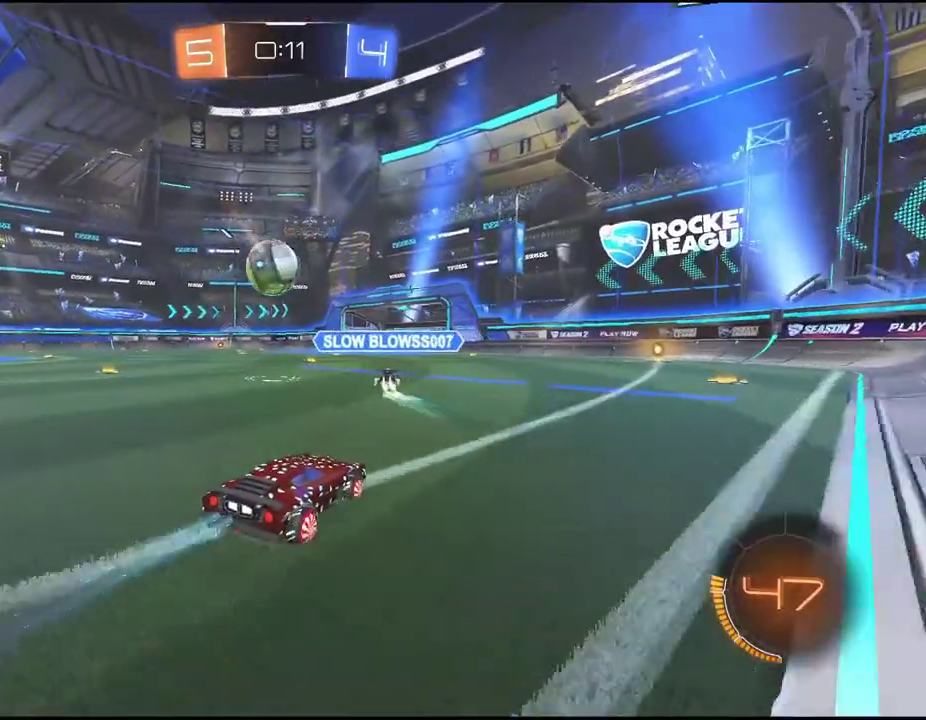
{"buttons": ["R2"], "left_stick": "center", "events": [[233, "left_stick", "center"]]}
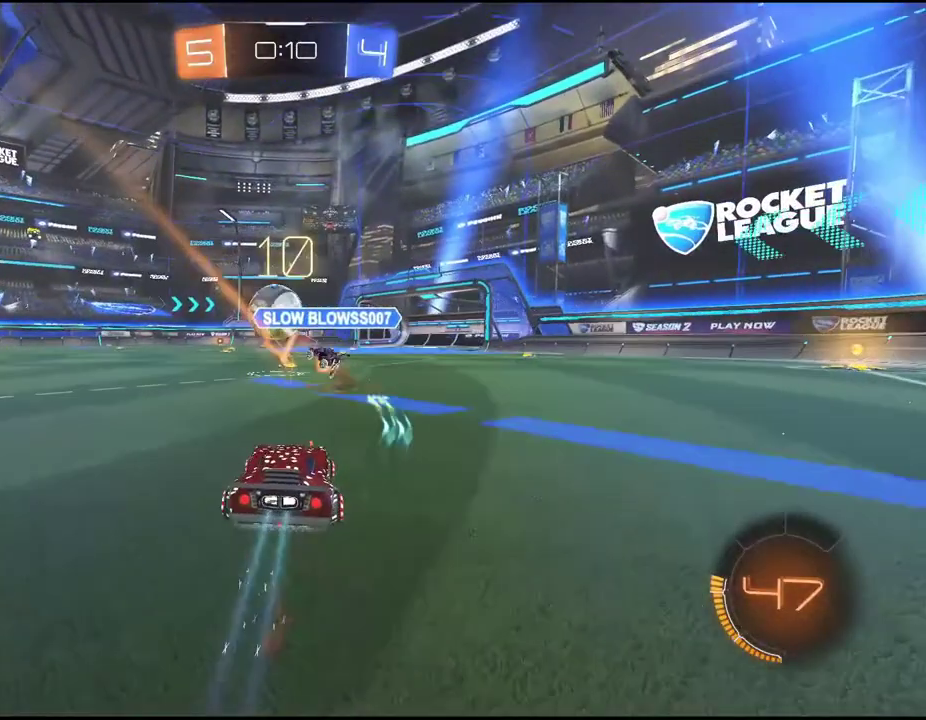
{"buttons": ["R2"], "left_stick": "center", "events": [[367, "left_stick", "down-left"], [450, "left_stick", "center"]]}
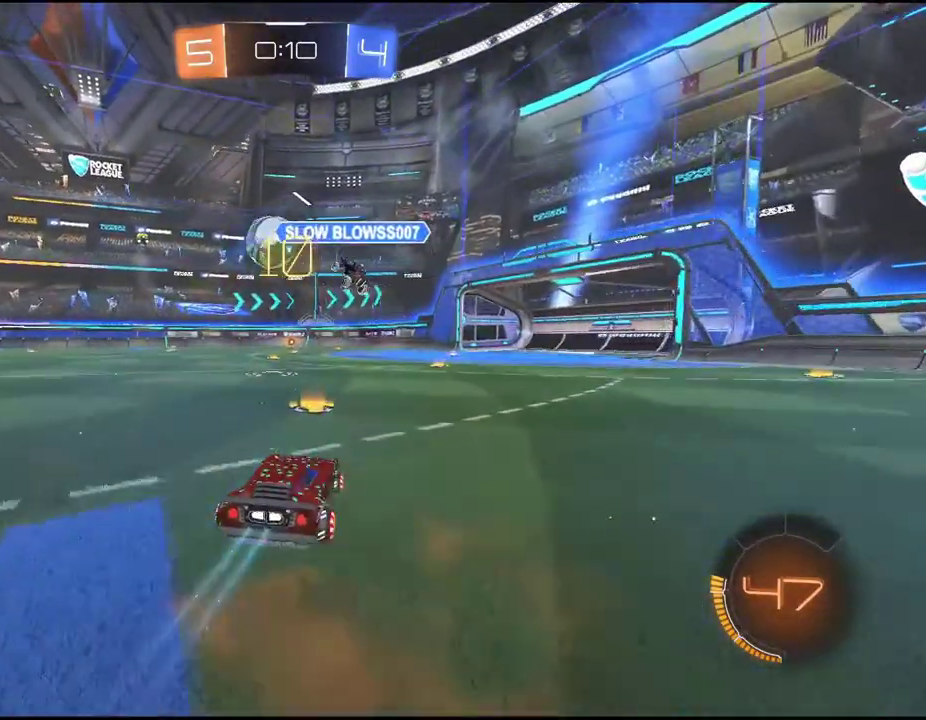
{"buttons": ["R2"], "left_stick": "left", "events": [[83, "left_stick", "left"]]}
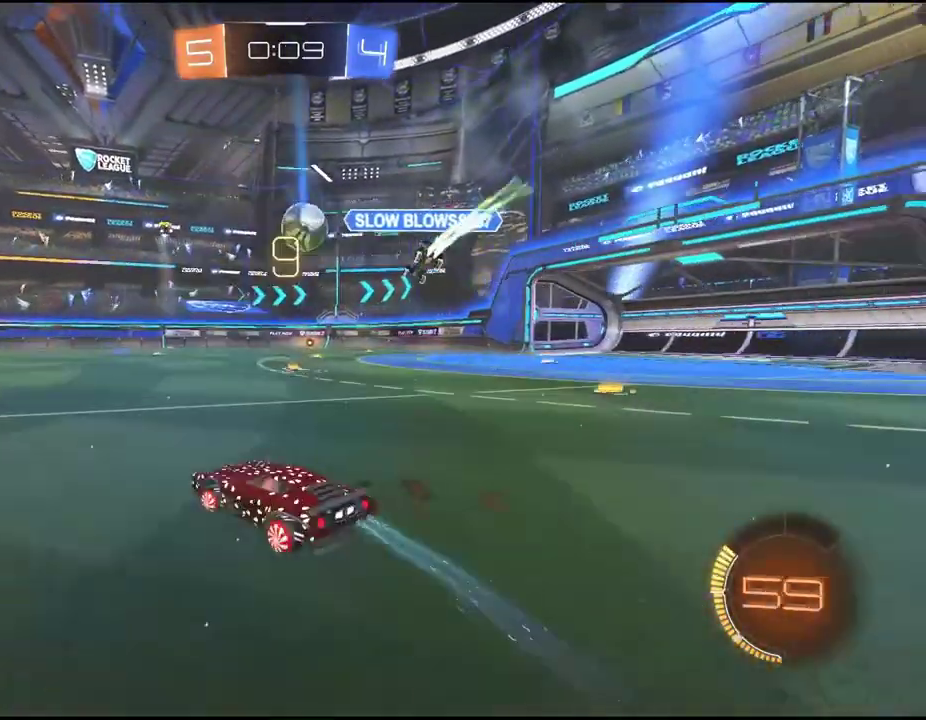
{"buttons": ["R2"], "left_stick": "down-left", "events": [[133, "left_stick", "down-left"]]}
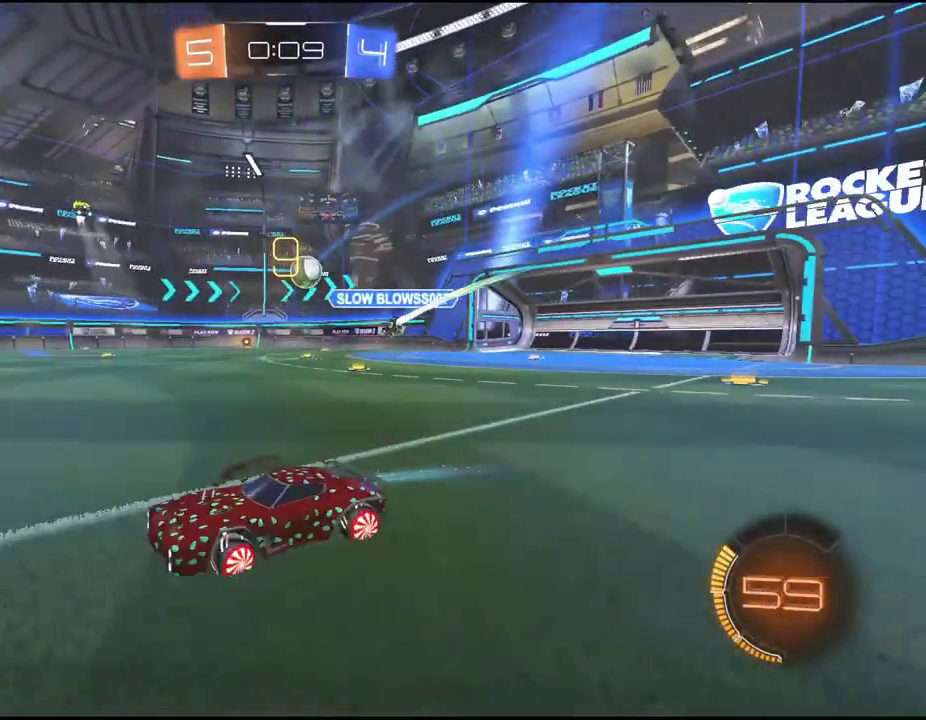
{"buttons": ["R2"], "left_stick": "center", "events": [[233, "left_stick", "center"]]}
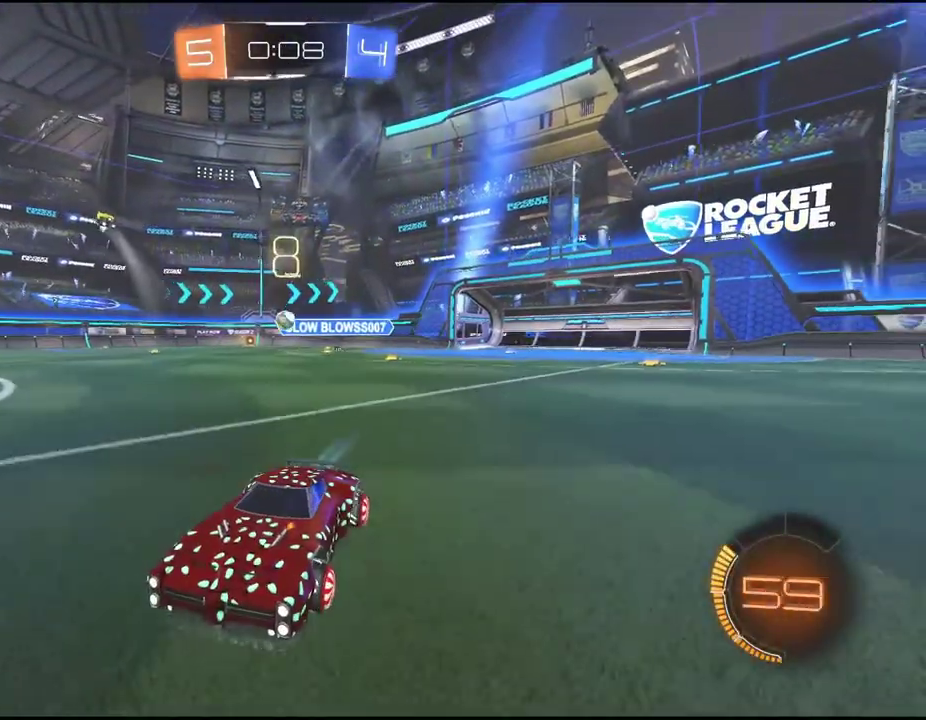
{"buttons": ["R2"], "left_stick": "center", "events": [[150, "left_stick", "down-left"], [250, "left_stick", "center"]]}
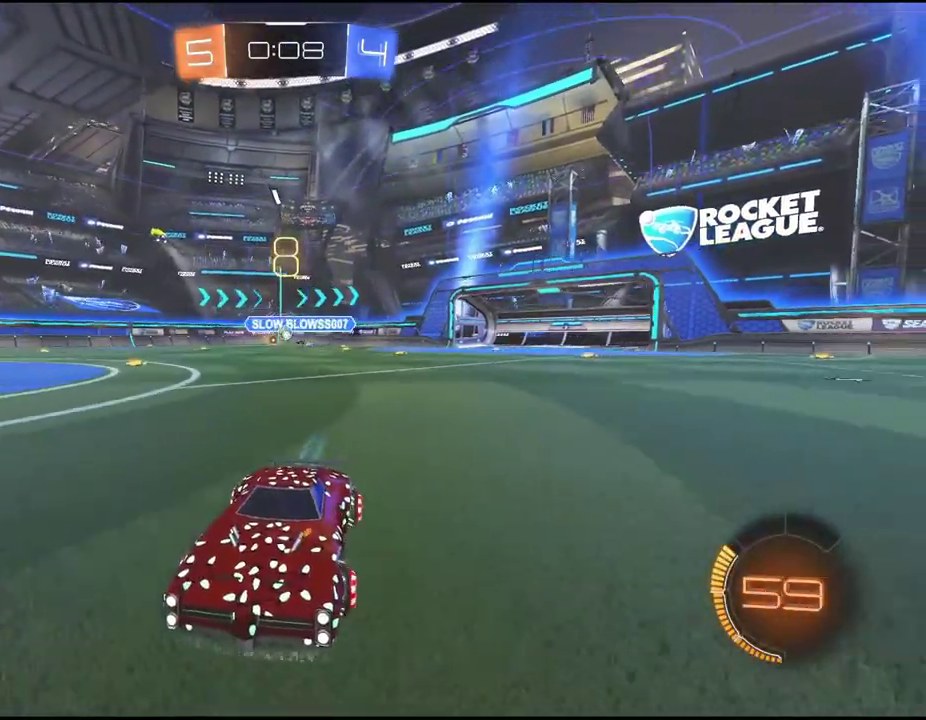
{"buttons": ["R2"], "left_stick": "center", "events": []}
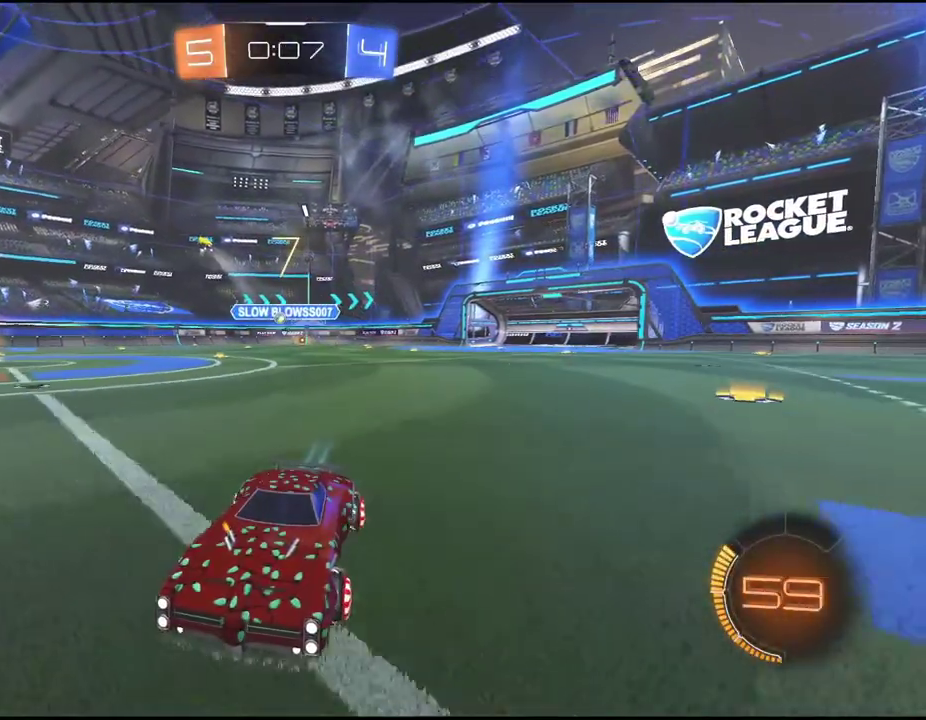
{"buttons": ["L1", "R2"], "left_stick": "right", "events": [[83, "left_stick", "right"], [417, "L1", "down"]]}
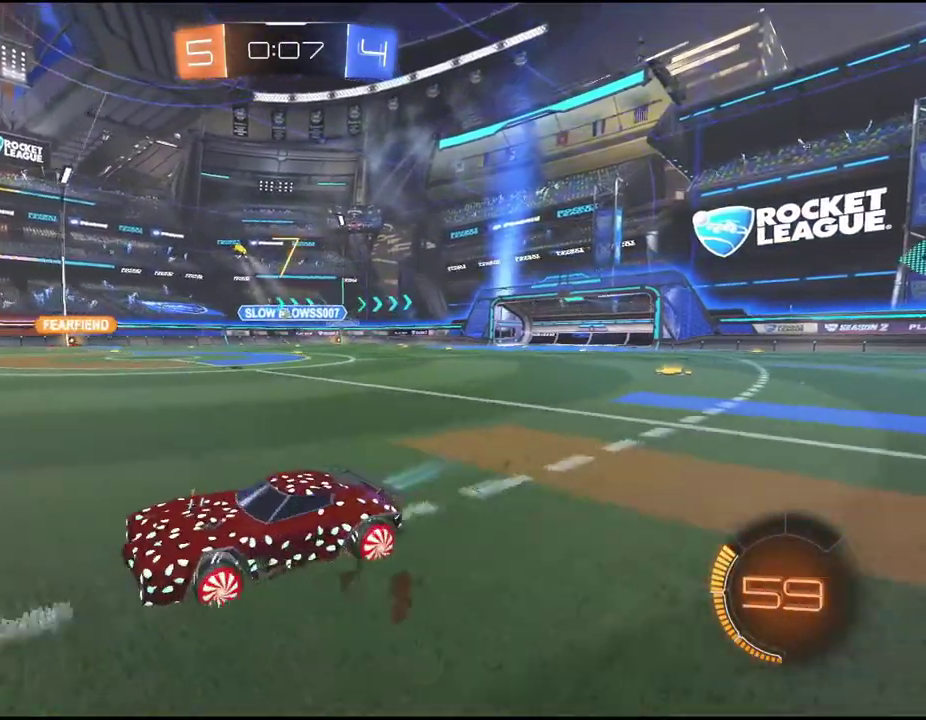
{"buttons": ["R2"], "left_stick": "right", "events": [[33, "L1", "up"]]}
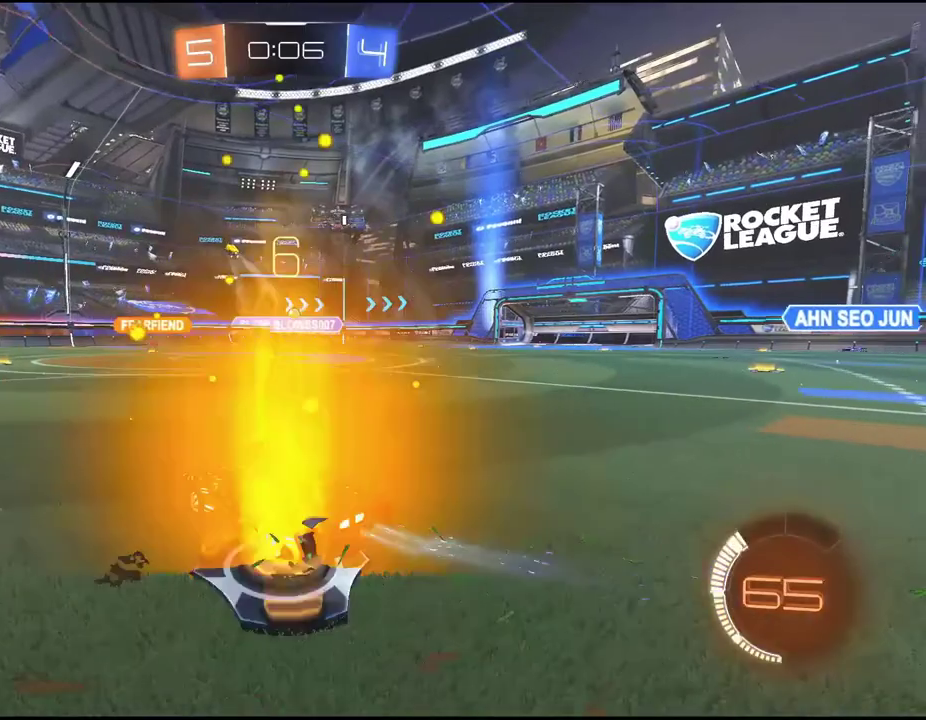
{"buttons": [], "left_stick": "center", "events": [[233, "left_stick", "center"], [500, "R2", "up"]]}
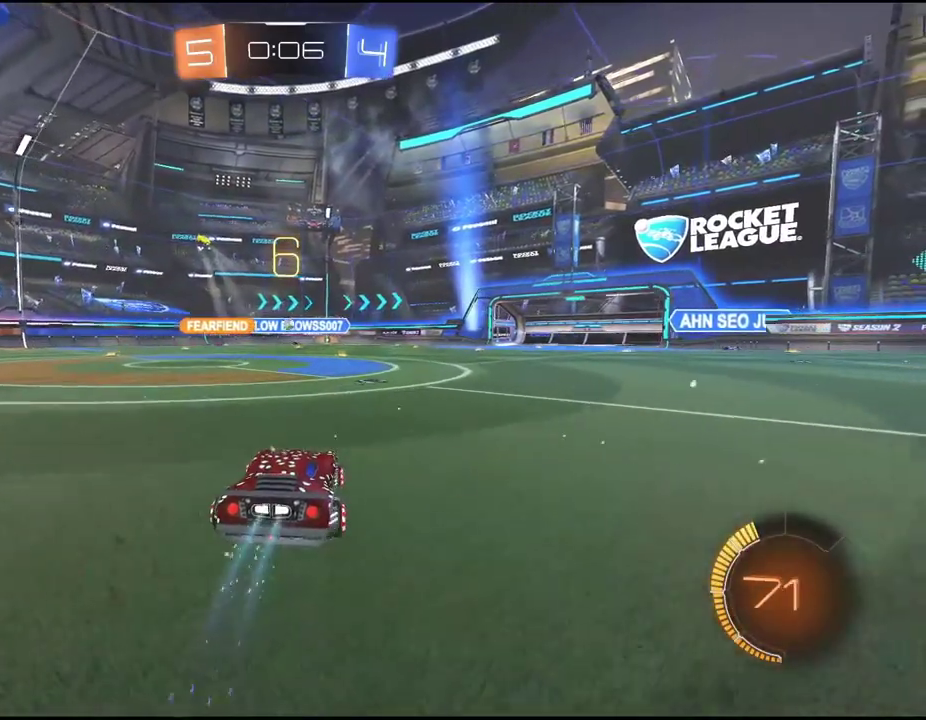
{"buttons": [], "left_stick": "center", "events": [[233, "left_stick", "down-left"], [450, "left_stick", "center"]]}
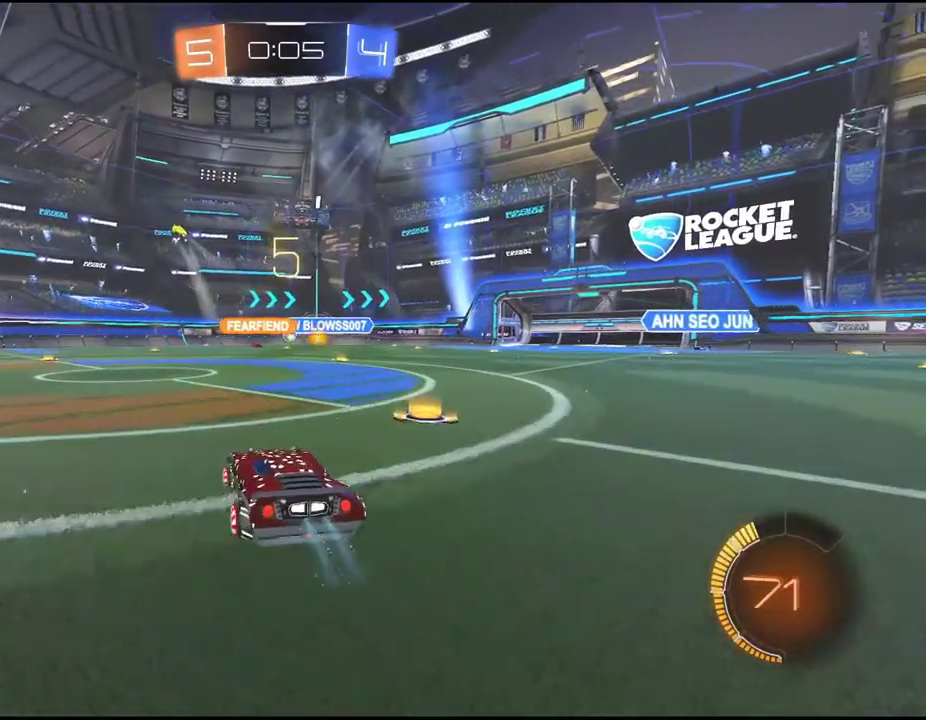
{"buttons": [], "left_stick": "down-left", "events": [[17, "R2", "down"], [317, "R2", "up"], [400, "left_stick", "down-left"]]}
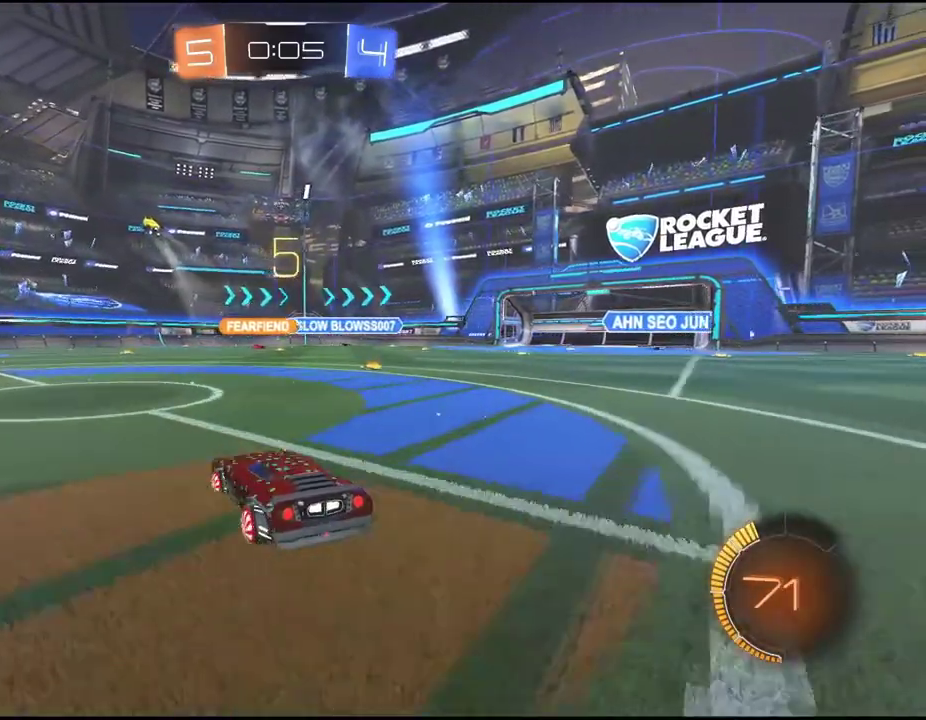
{"buttons": [], "left_stick": "down-left", "events": []}
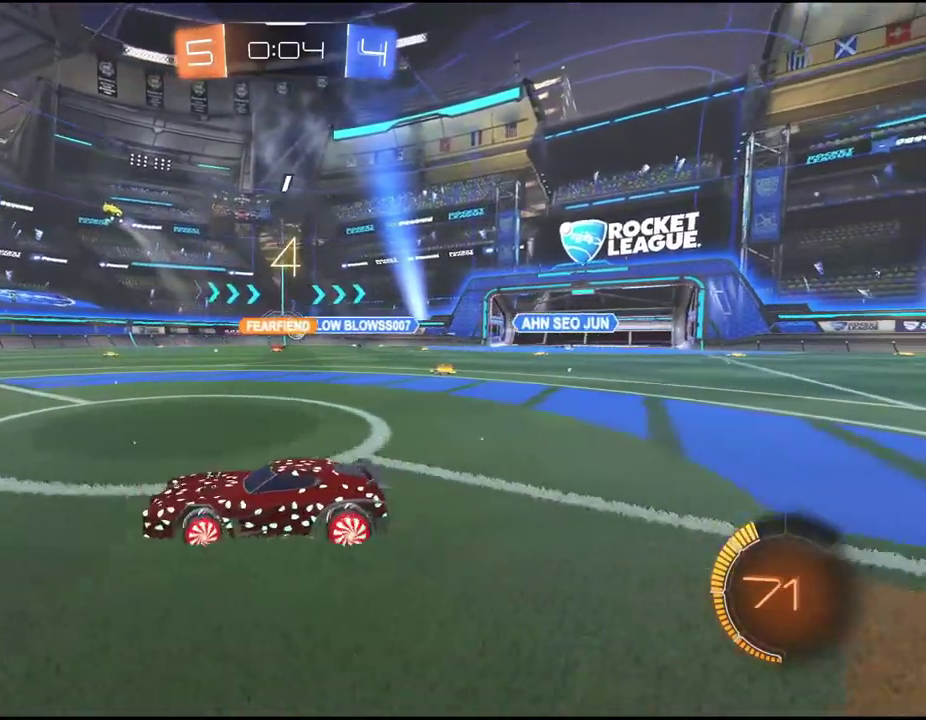
{"buttons": [], "left_stick": "down-left", "events": []}
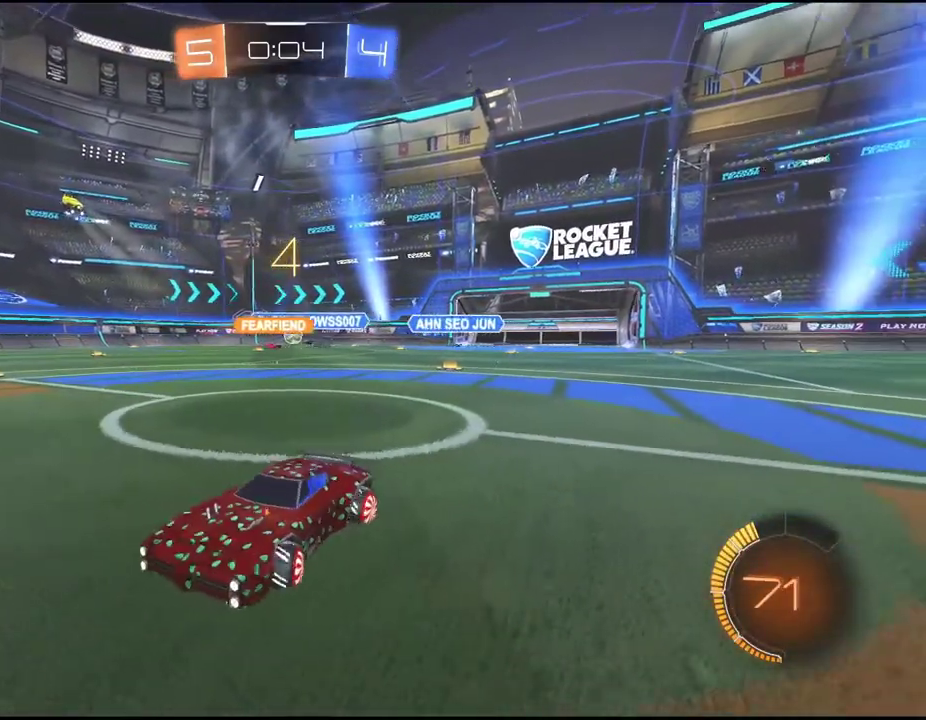
{"buttons": ["R2"], "left_stick": "center", "events": [[50, "left_stick", "center"], [200, "R2", "down"]]}
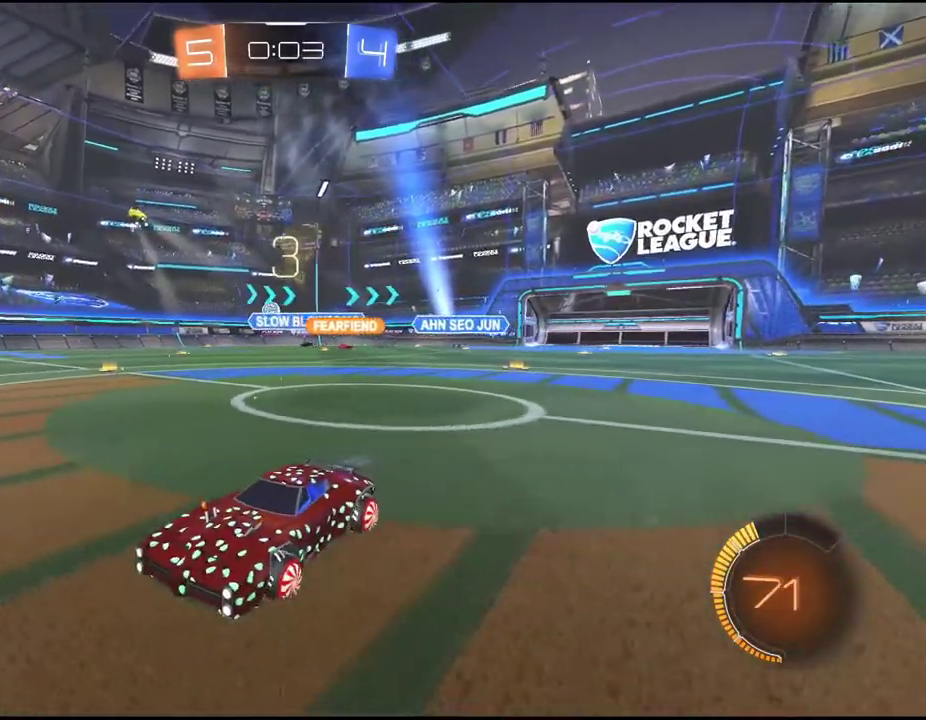
{"buttons": ["R2"], "left_stick": "center", "events": []}
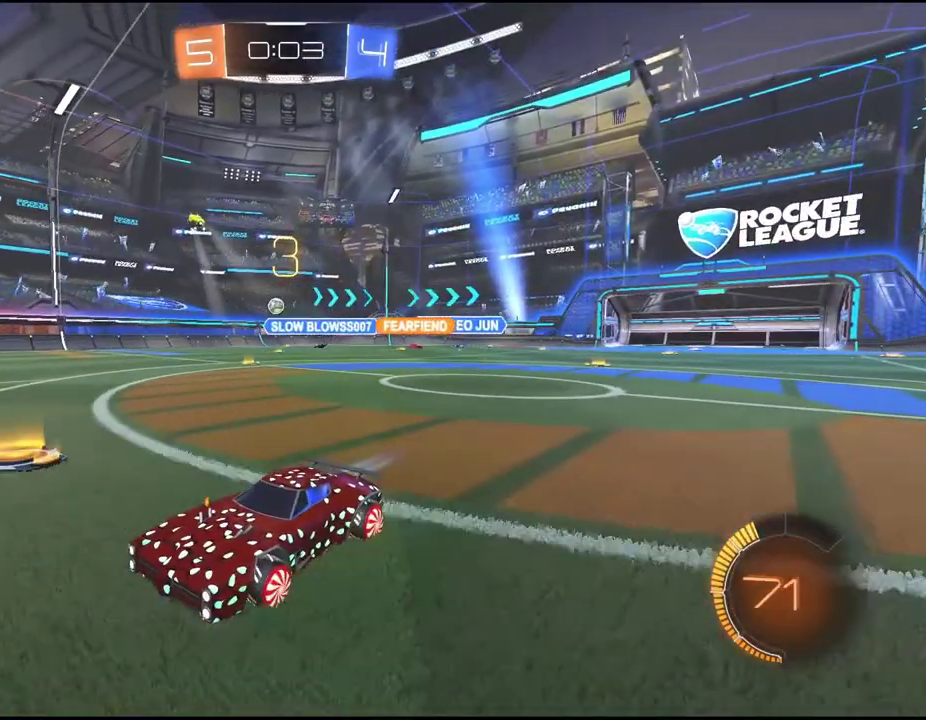
{"buttons": ["R2"], "left_stick": "center", "events": [[317, "left_stick", "down-left"], [400, "left_stick", "center"]]}
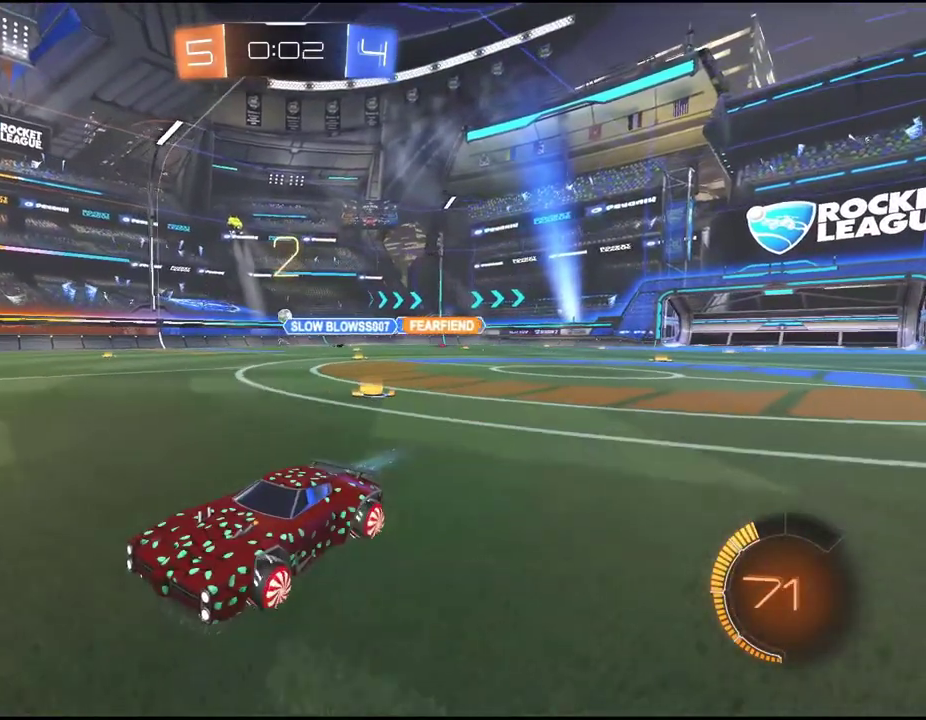
{"buttons": ["R2"], "left_stick": "center", "events": []}
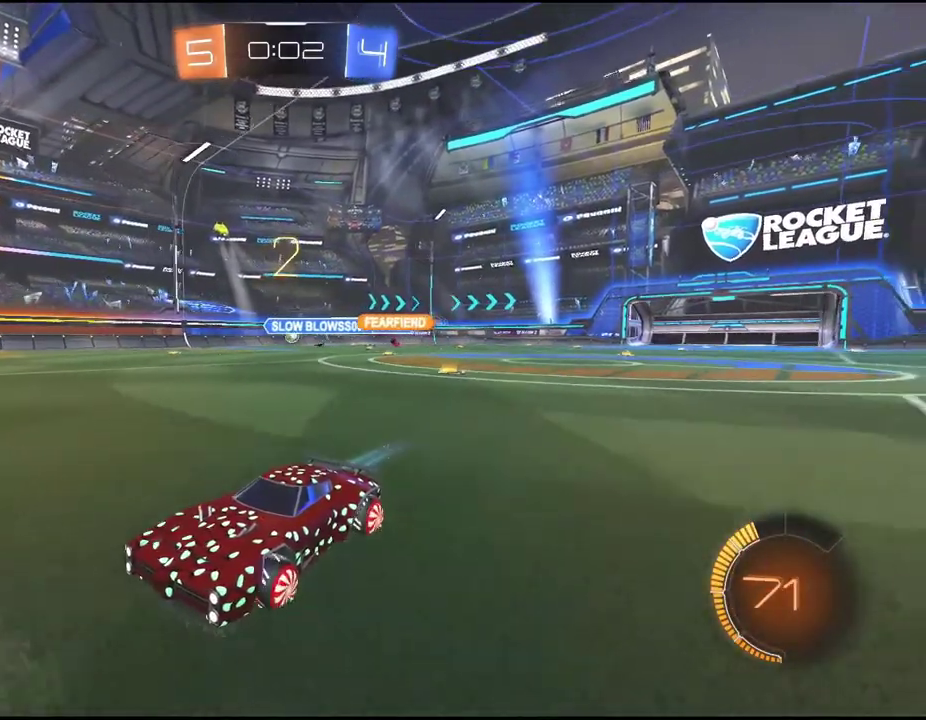
{"buttons": ["R2"], "left_stick": "center", "events": []}
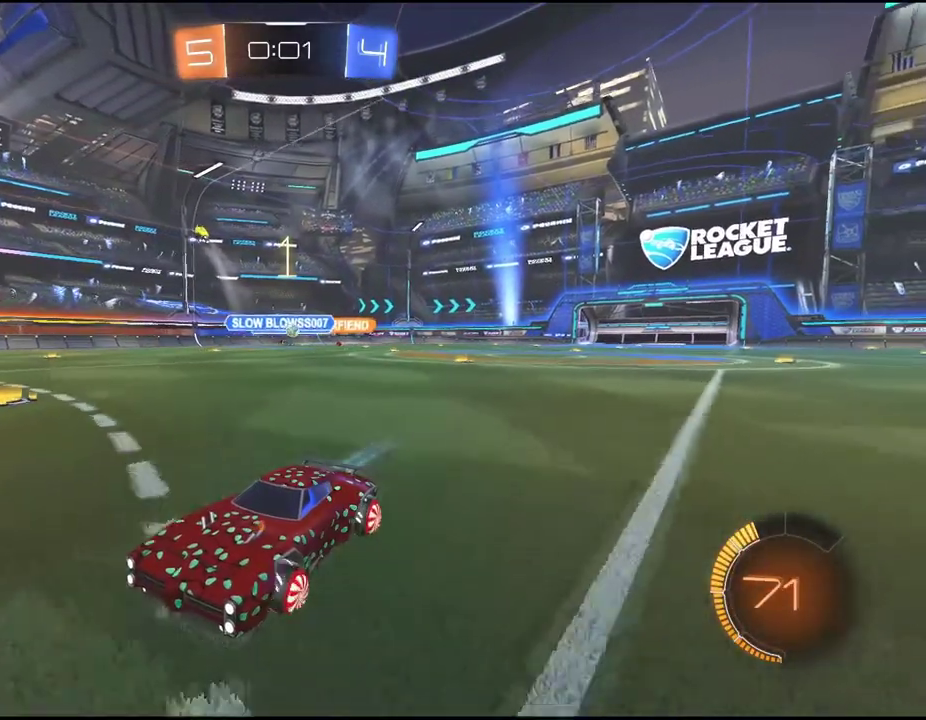
{"buttons": ["R2"], "left_stick": "center", "events": []}
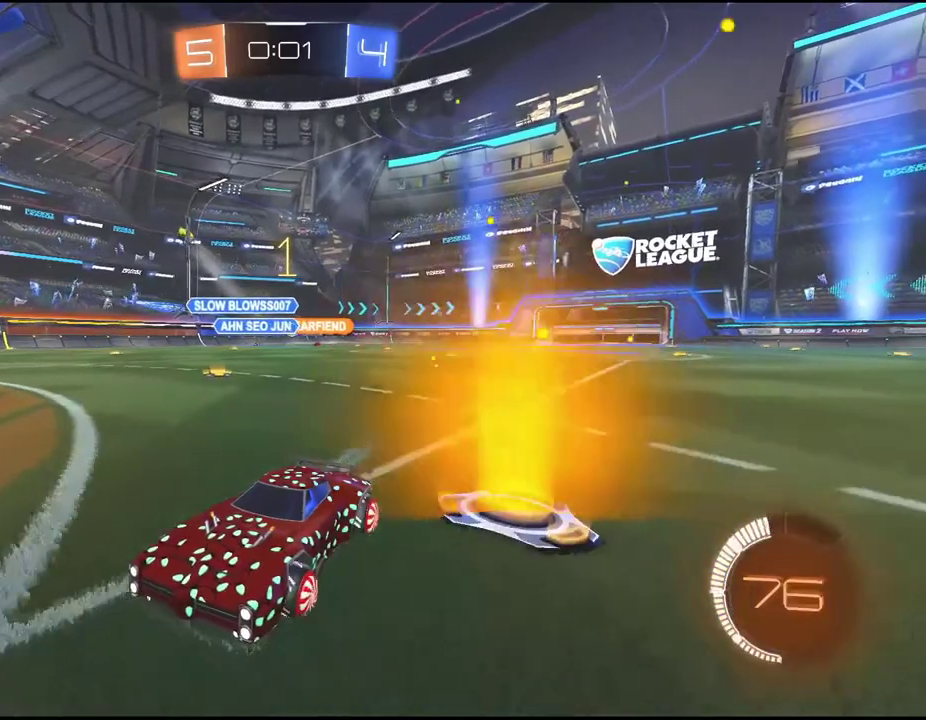
{"buttons": [], "left_stick": "right", "events": [[83, "R2", "up"], [317, "left_stick", "right"]]}
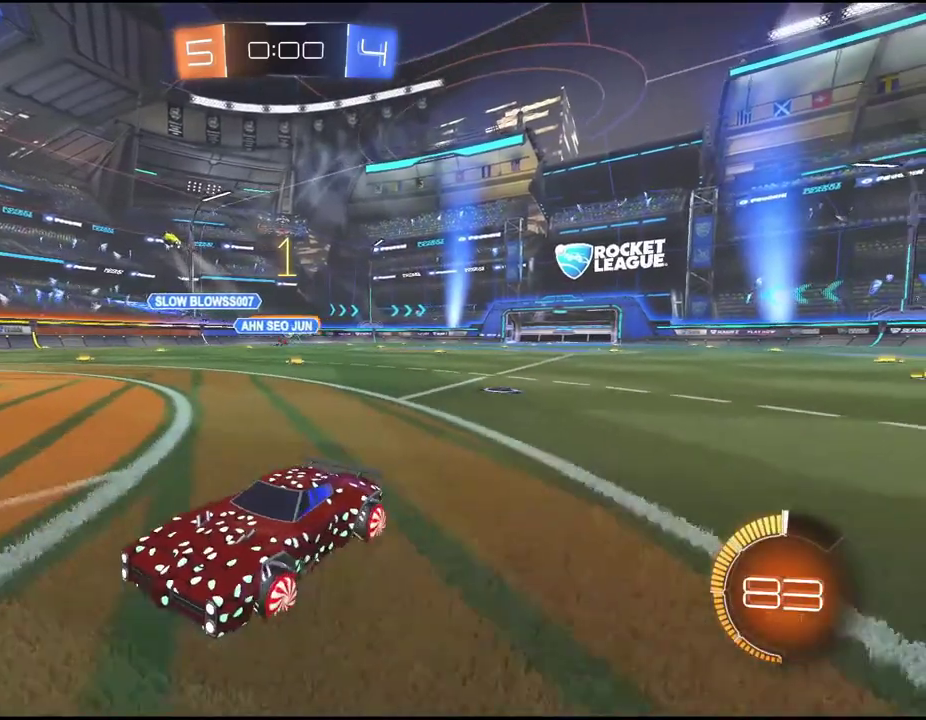
{"buttons": [], "left_stick": "right", "events": [[183, "R2", "down"], [433, "R2", "up"]]}
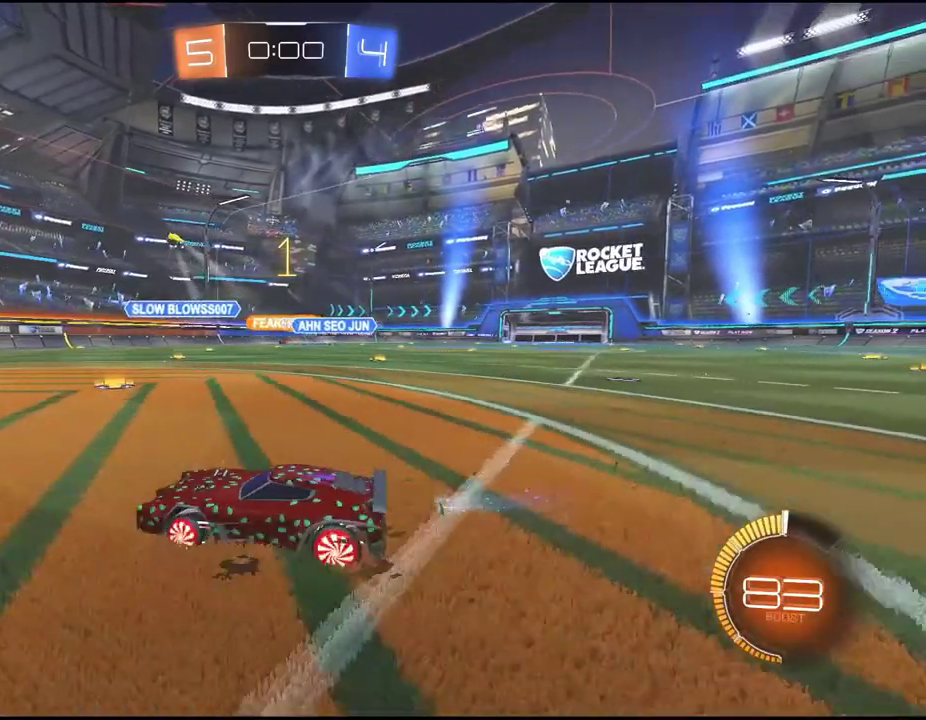
{"buttons": [], "left_stick": "center", "events": [[233, "left_stick", "center"]]}
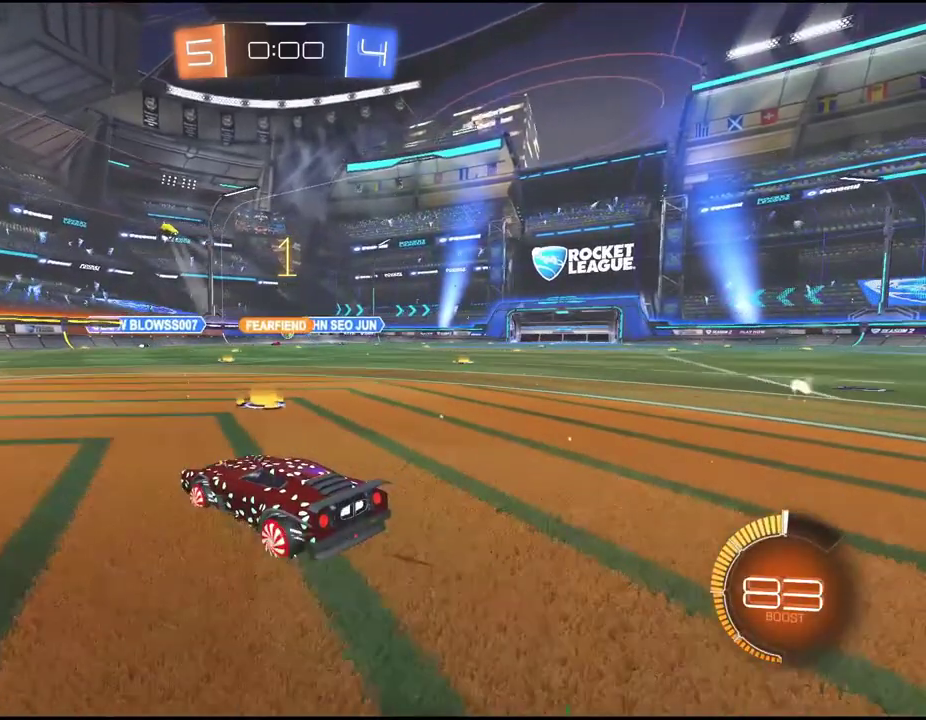
{"buttons": [], "left_stick": "right", "events": [[200, "left_stick", "right"]]}
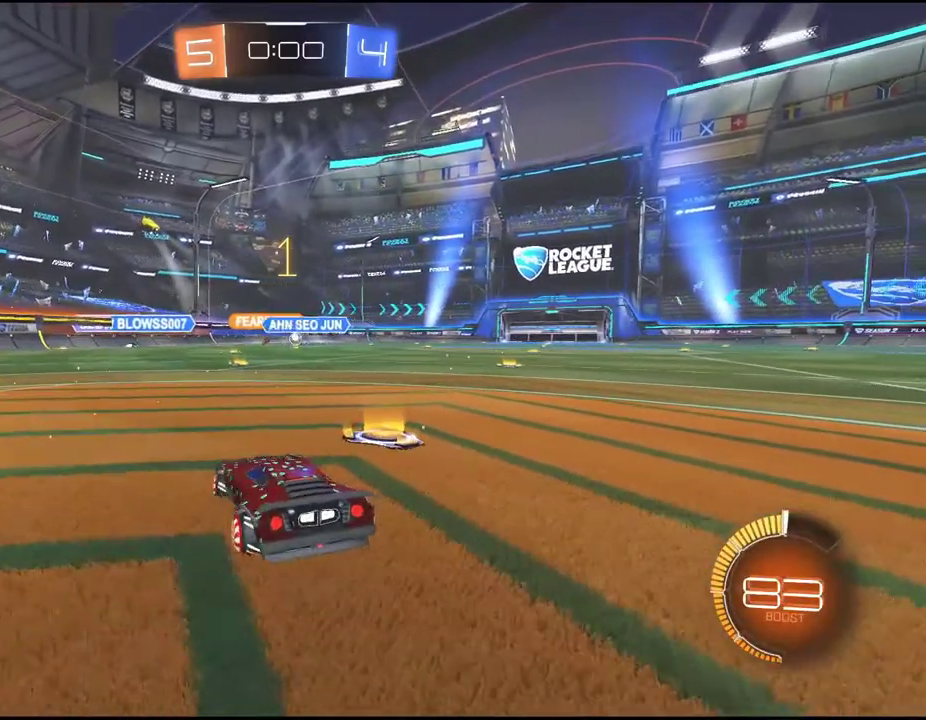
{"buttons": [], "left_stick": "center", "events": [[417, "left_stick", "center"]]}